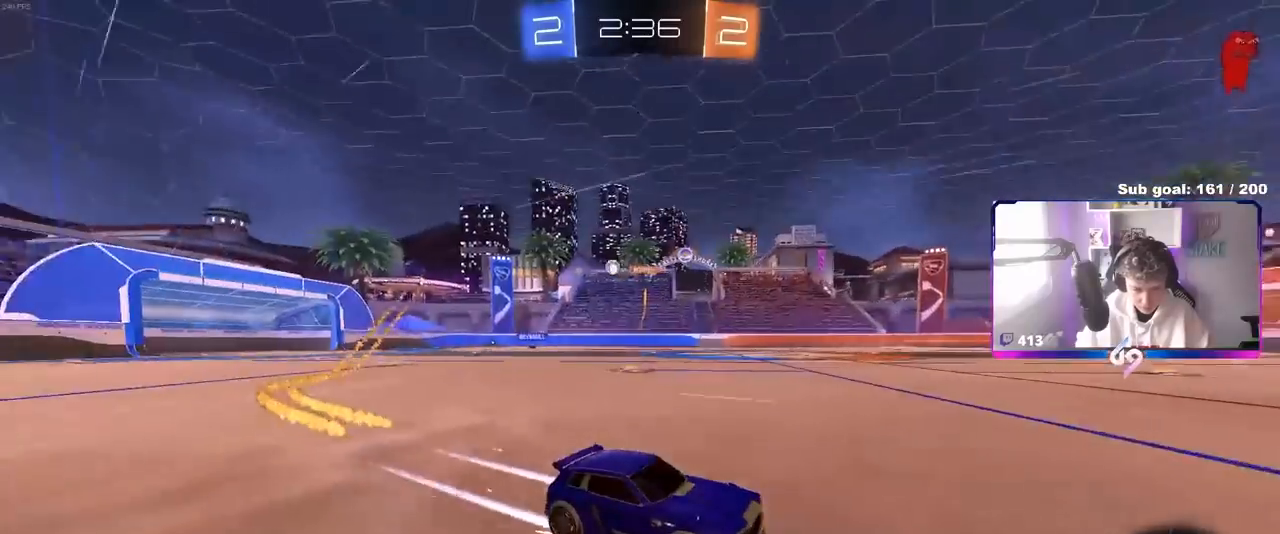
Gameplay with keyboard and mouse; each line is a JSON object with the keys and mouse buttons held at the frame after it. "events" lists presses ("down") and releases ("up") of "1", "2", "3", "4", "5", "a", "alt", "c", "caps_lock", "ctrl", "d", "e", "f", "g", "q", "r", "s", "shift", "space", "t", "tab", "v", "w", "x", "z", "mouse_left", "mouse_wheel" and "mouse_right" between this image and that frame as [ms after this image, input, new state], when the widget could be followed in between. "mouse_left", "mouse_wheel", "mouse_right" = the "left", "wheel", "right" buttons of the "mouse" list. No other keys are recorded. "wheel" means that the mouse wheel is clicked or scrolled. "mouse_move" is the direction in which the mouse moves at that frame (one of eight, or "still"), when it could be read.
{"keys": ["a", "w"], "mouse": [], "mouse_move": "still", "events": [[17, "a", "down"], [17, "mouse_left", "up"], [50, "shift", "down"], [250, "shift", "up"]]}
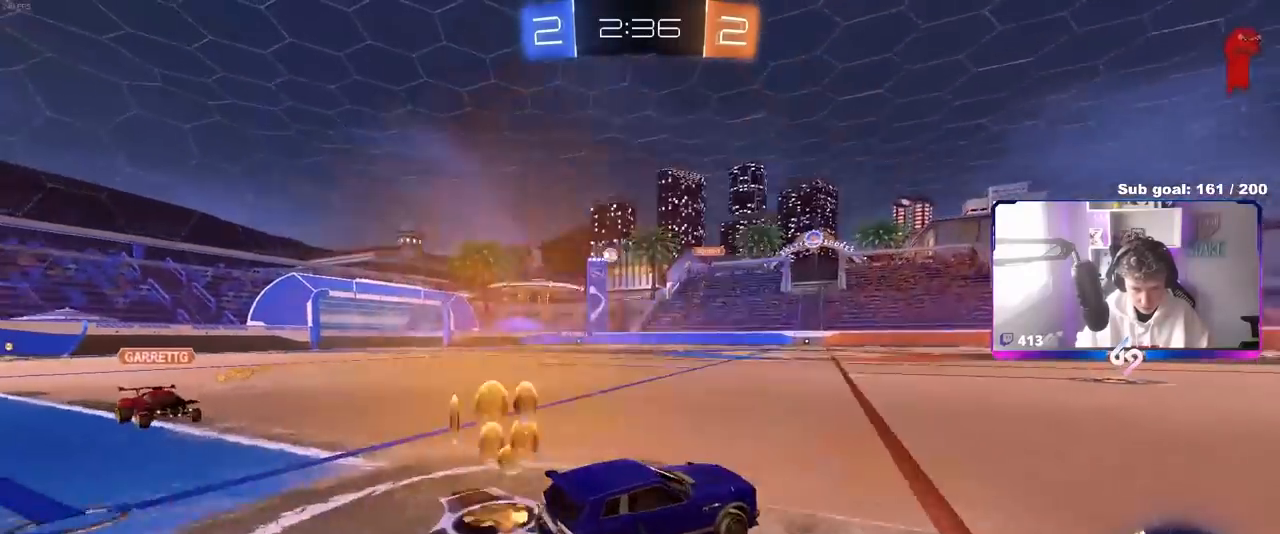
{"keys": ["a", "w"], "mouse": [], "mouse_move": "still", "events": [[167, "mouse_left", "down"], [400, "mouse_left", "up"]]}
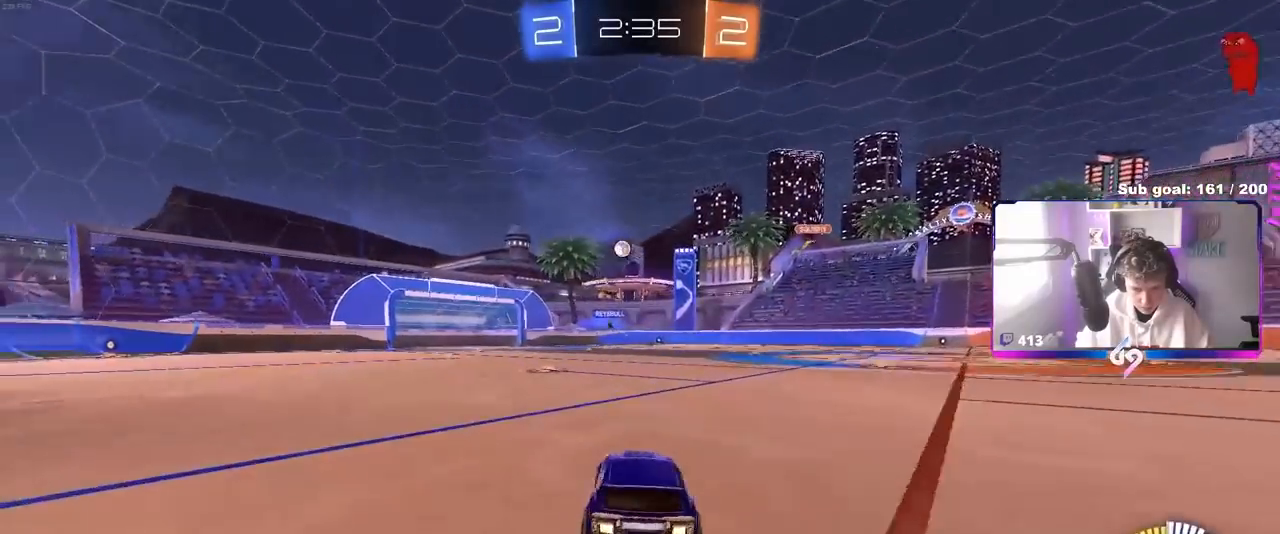
{"keys": ["d", "w"], "mouse": [], "mouse_move": "still", "events": [[267, "a", "up"], [267, "d", "down"]]}
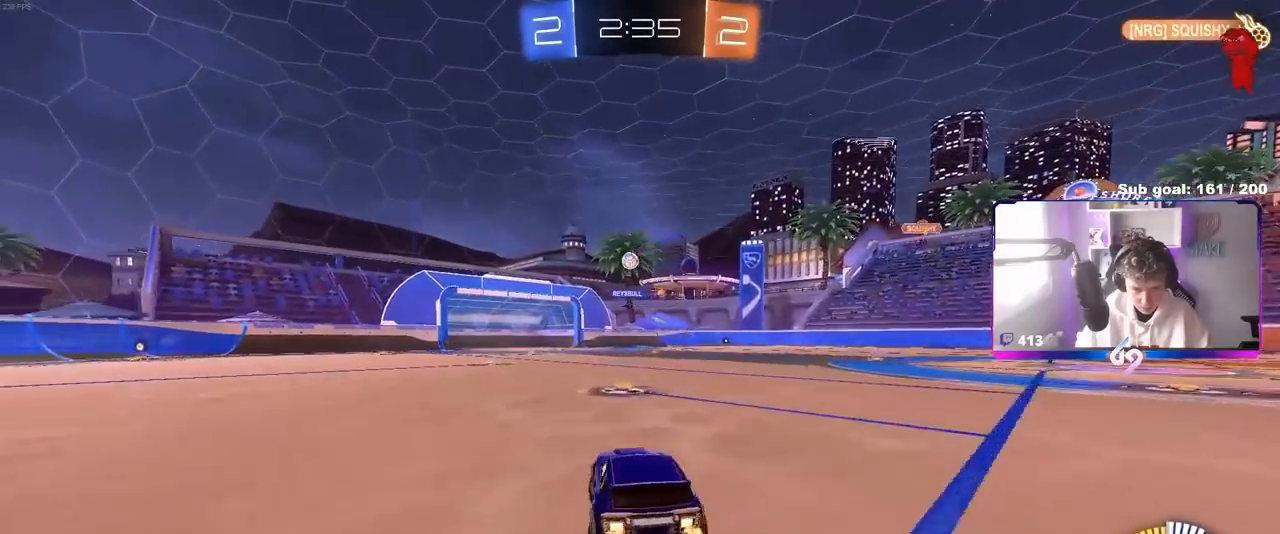
{"keys": ["w"], "mouse": [], "mouse_move": "still", "events": [[17, "d", "up"], [17, "mouse_left", "down"], [17, "mouse_right", "down"], [100, "mouse_left", "up"], [100, "mouse_right", "up"], [150, "mouse_right", "down"], [333, "mouse_right", "up"]]}
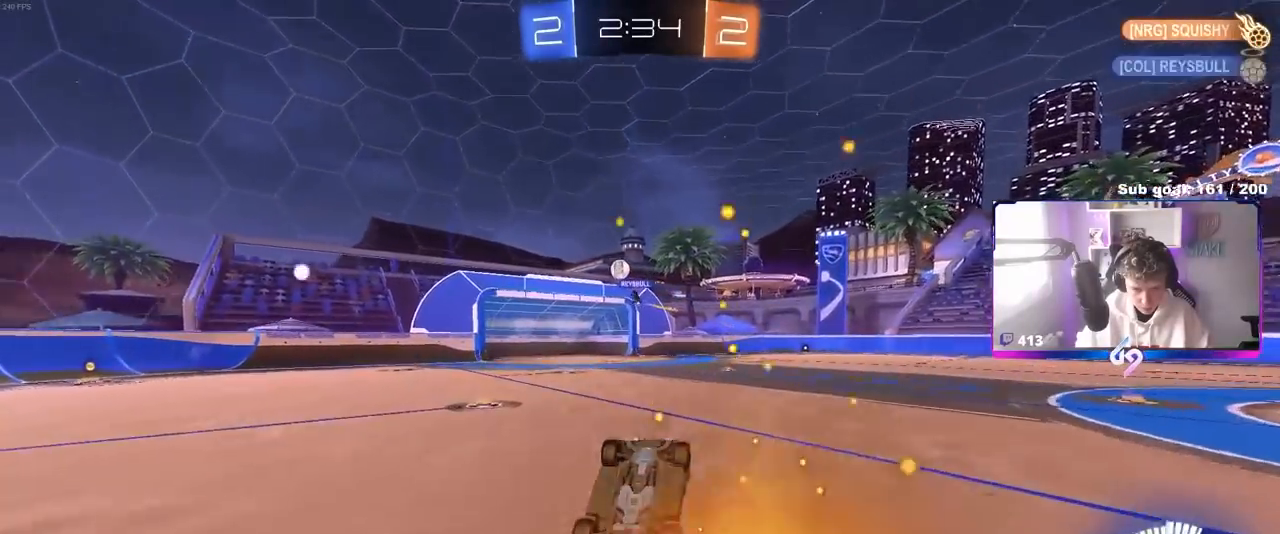
{"keys": [], "mouse": [], "mouse_move": "still", "events": [[167, "w", "up"]]}
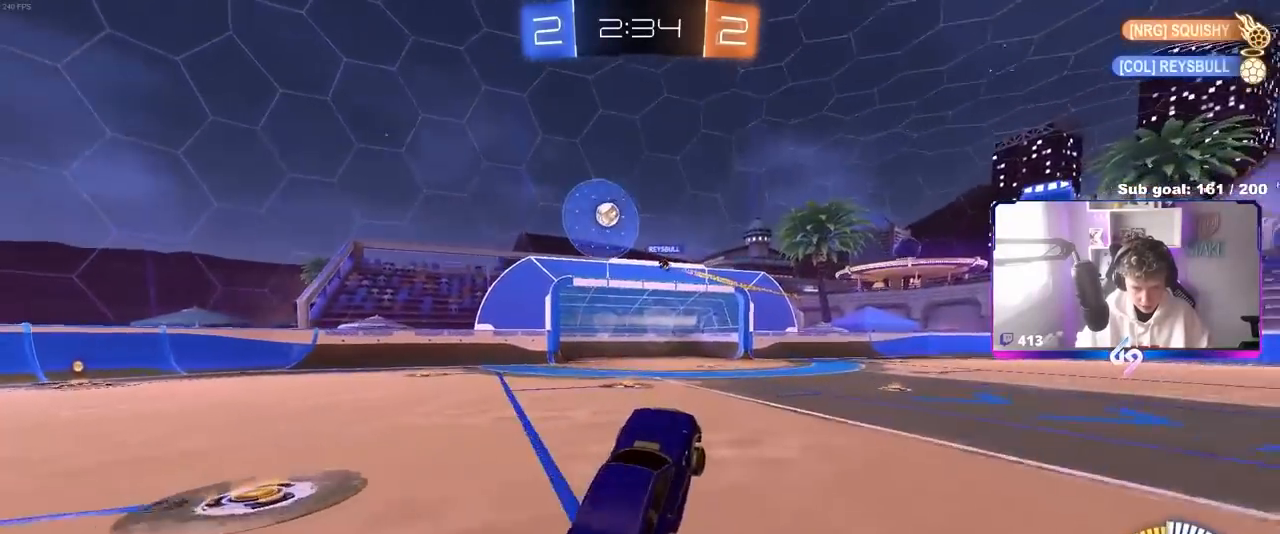
{"keys": ["space", "w"], "mouse": [], "mouse_move": "still", "events": [[133, "d", "down"], [133, "w", "down"], [367, "space", "down"], [417, "d", "up"]]}
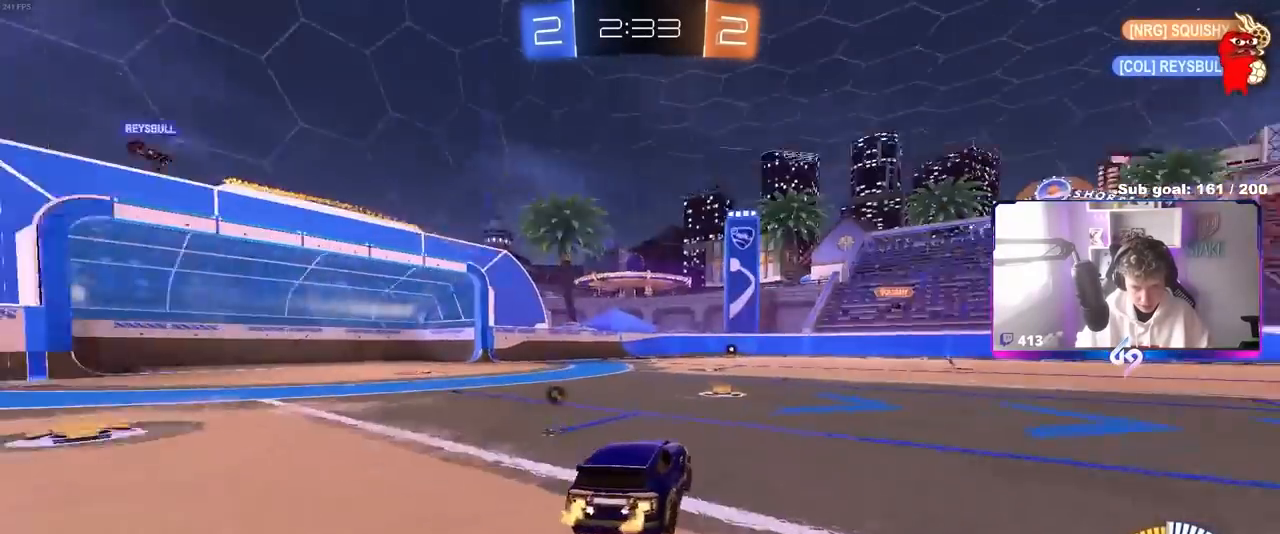
{"keys": ["w"], "mouse": [], "mouse_move": "still", "events": [[17, "space", "up"], [200, "a", "down"], [233, "space", "down"], [383, "a", "up"], [383, "space", "up"]]}
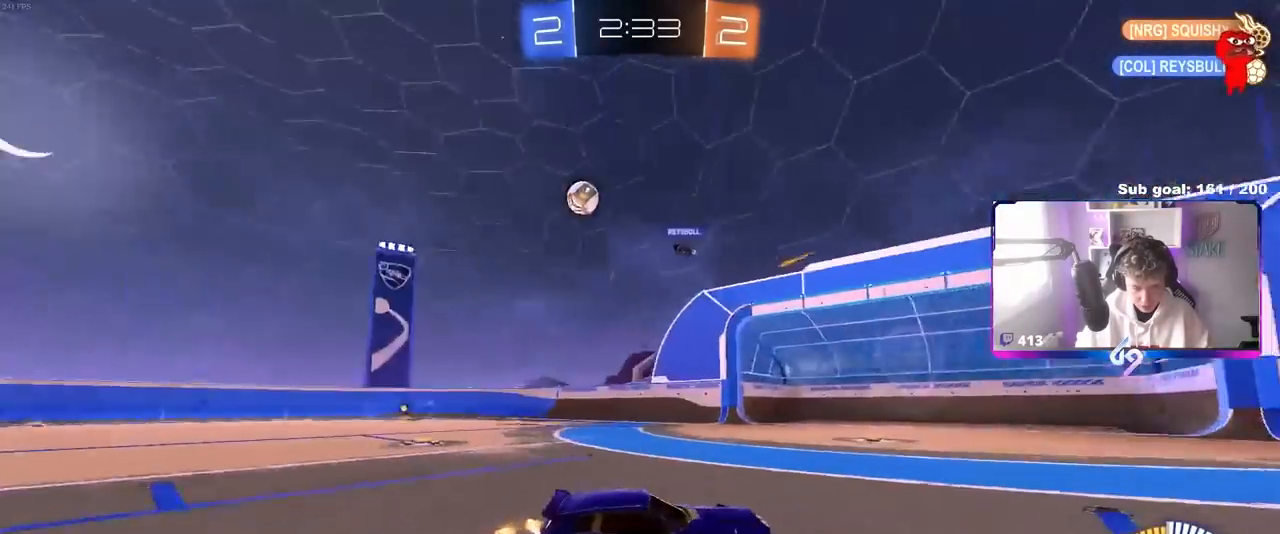
{"keys": ["a", "w"], "mouse": [], "mouse_move": "still", "events": [[67, "a", "down"]]}
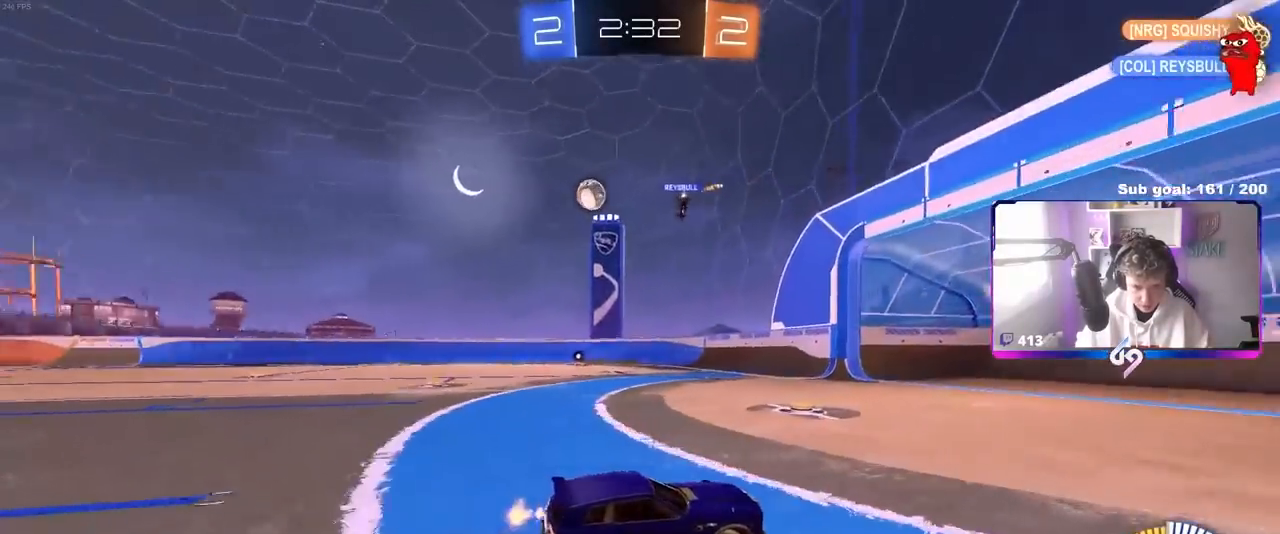
{"keys": ["a", "w"], "mouse": [], "mouse_move": "still", "events": [[33, "a", "up"], [233, "a", "down"], [233, "w", "up"], [367, "w", "down"]]}
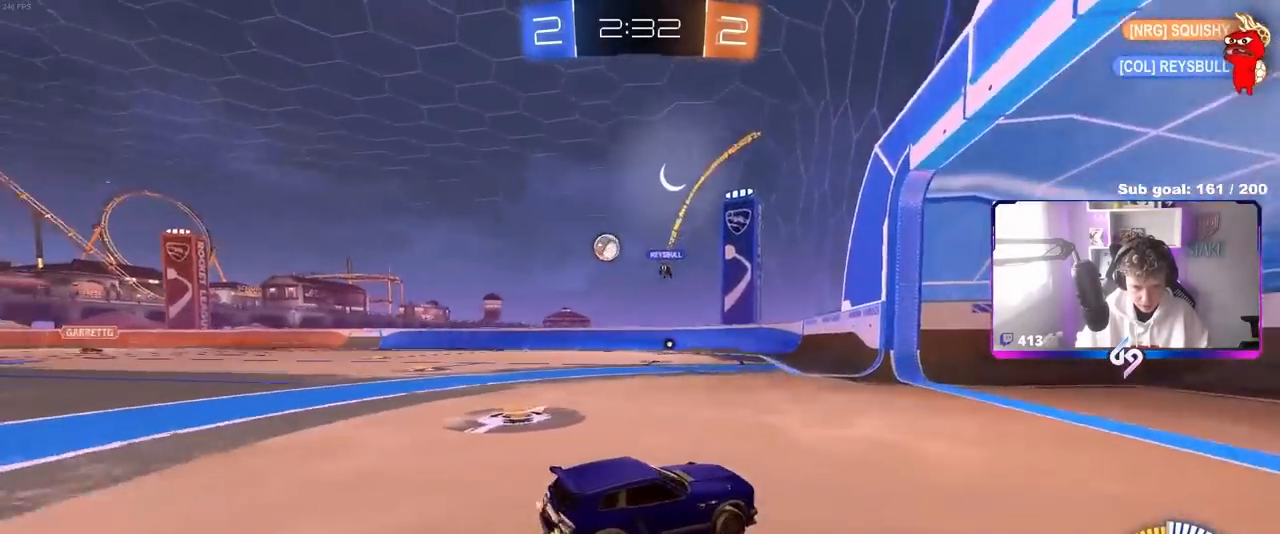
{"keys": ["a", "w"], "mouse": [], "mouse_move": "still", "events": [[100, "a", "up"], [250, "a", "down"]]}
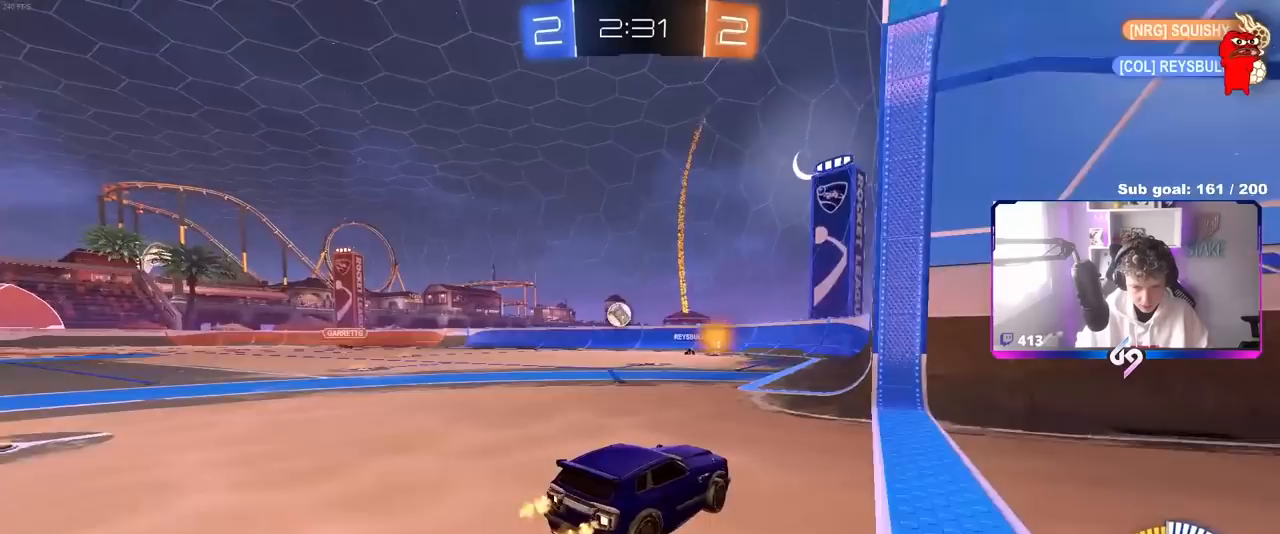
{"keys": ["a", "w"], "mouse": [], "mouse_move": "still", "events": []}
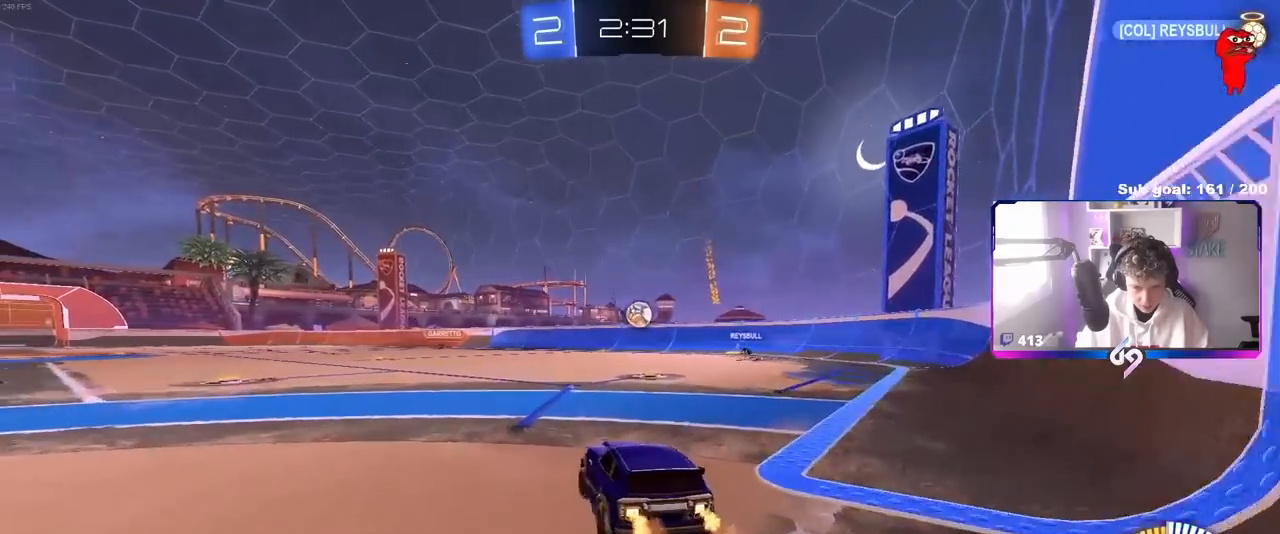
{"keys": ["w"], "mouse": [], "mouse_move": "still", "events": [[233, "a", "up"], [367, "a", "down"], [467, "a", "up"]]}
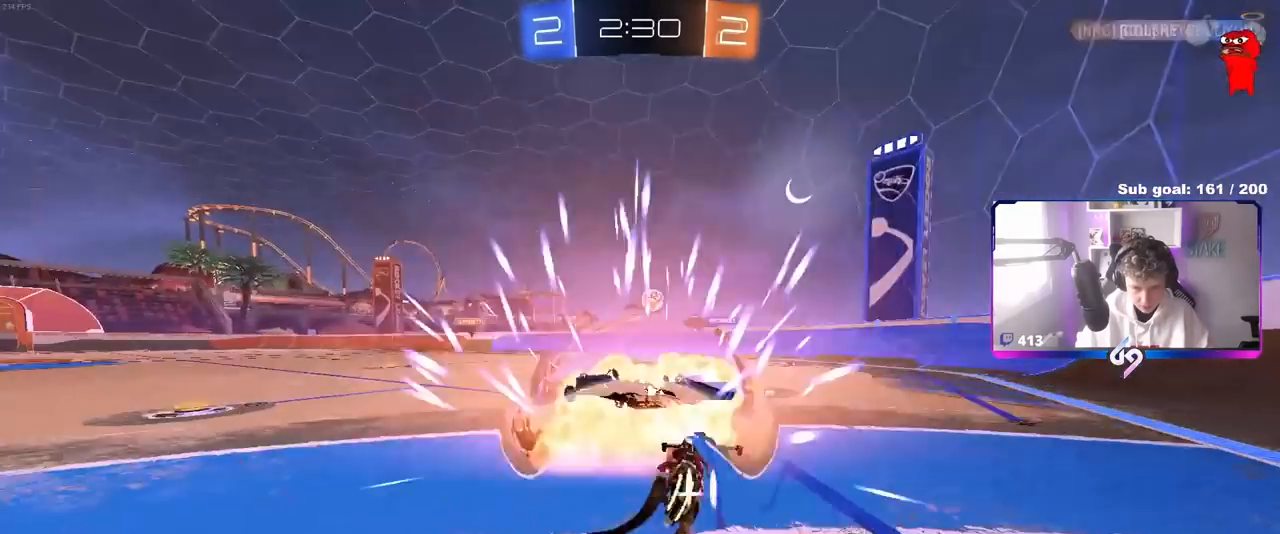
{"keys": [], "mouse": [], "mouse_move": "up", "events": [[17, "mouse_left", "down"], [100, "mouse_left", "up"], [100, "w", "up"]]}
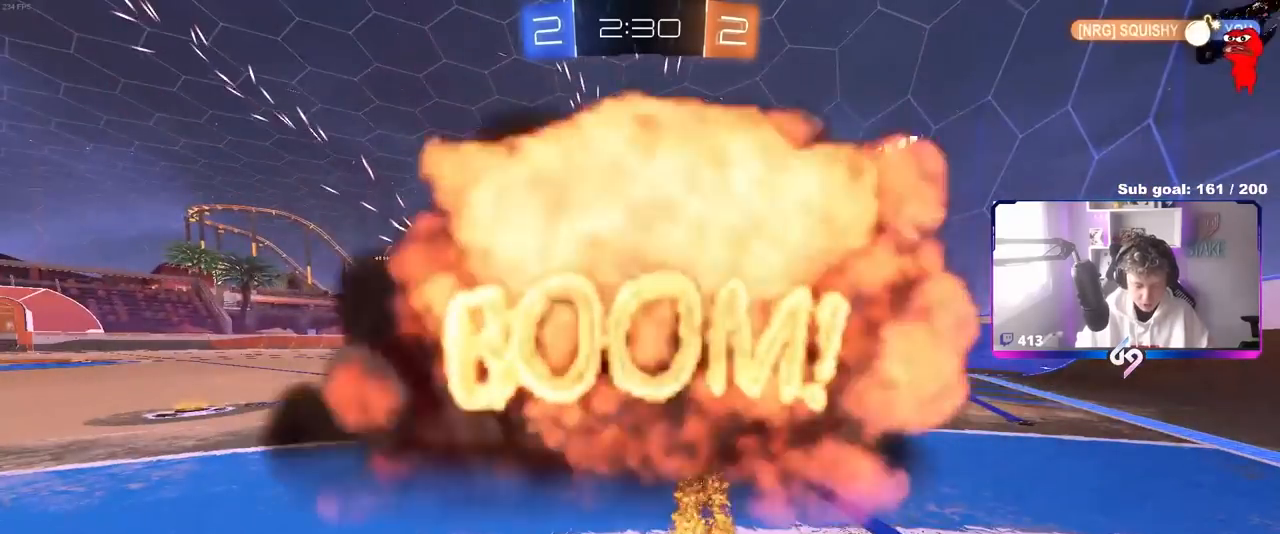
{"keys": [], "mouse": [], "mouse_move": "still", "events": [[250, "tab", "down"], [400, "tab", "up"]]}
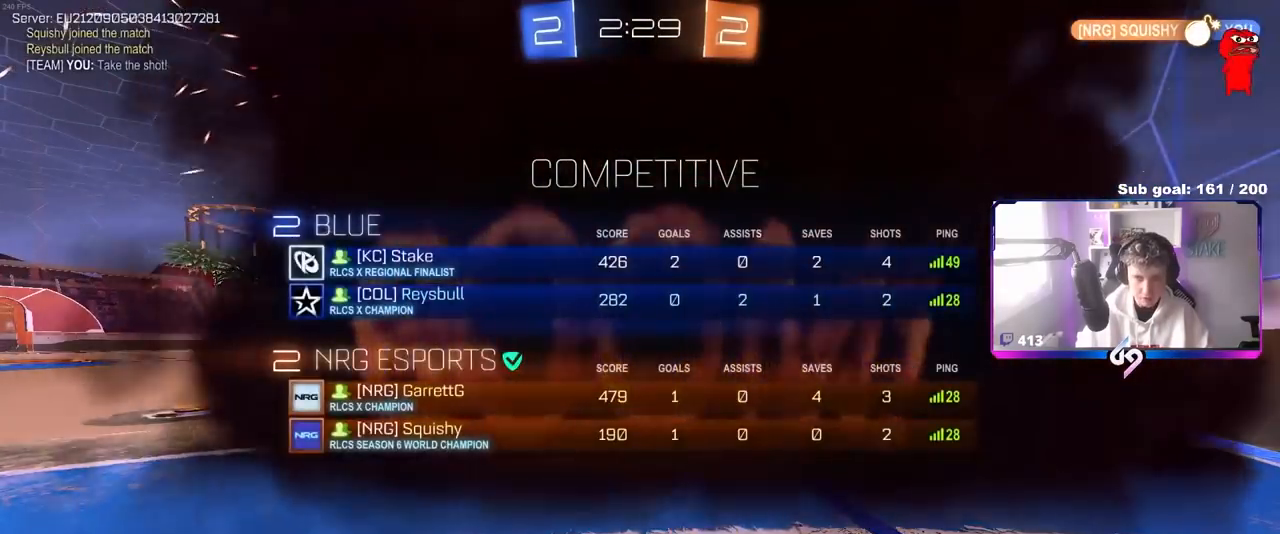
{"keys": [], "mouse": [], "mouse_move": "still", "events": []}
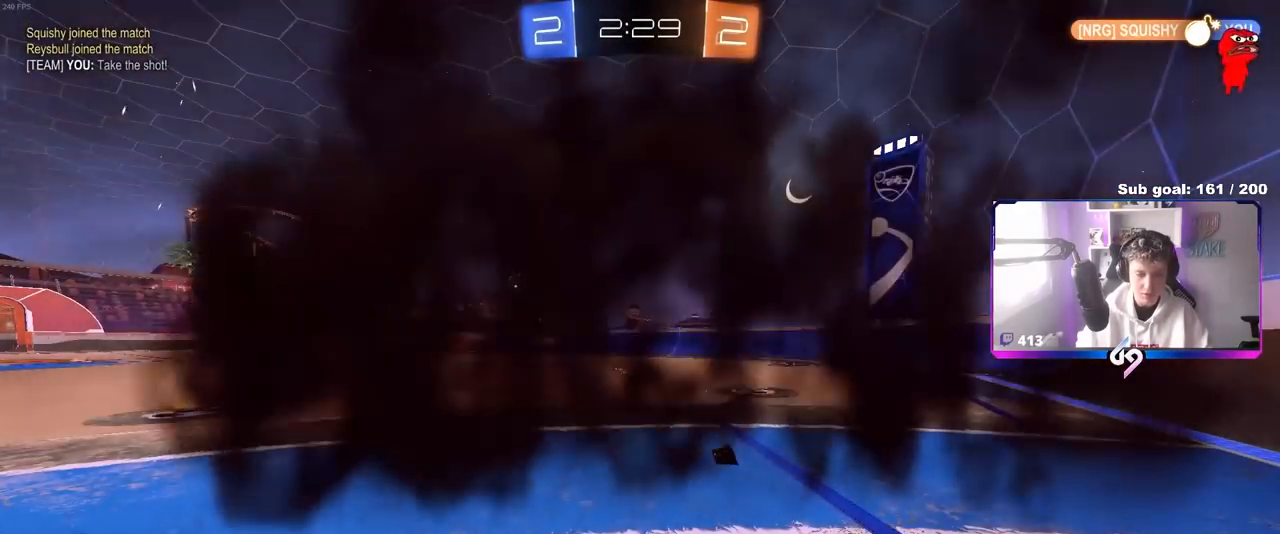
{"keys": [], "mouse": [], "mouse_move": "still", "events": []}
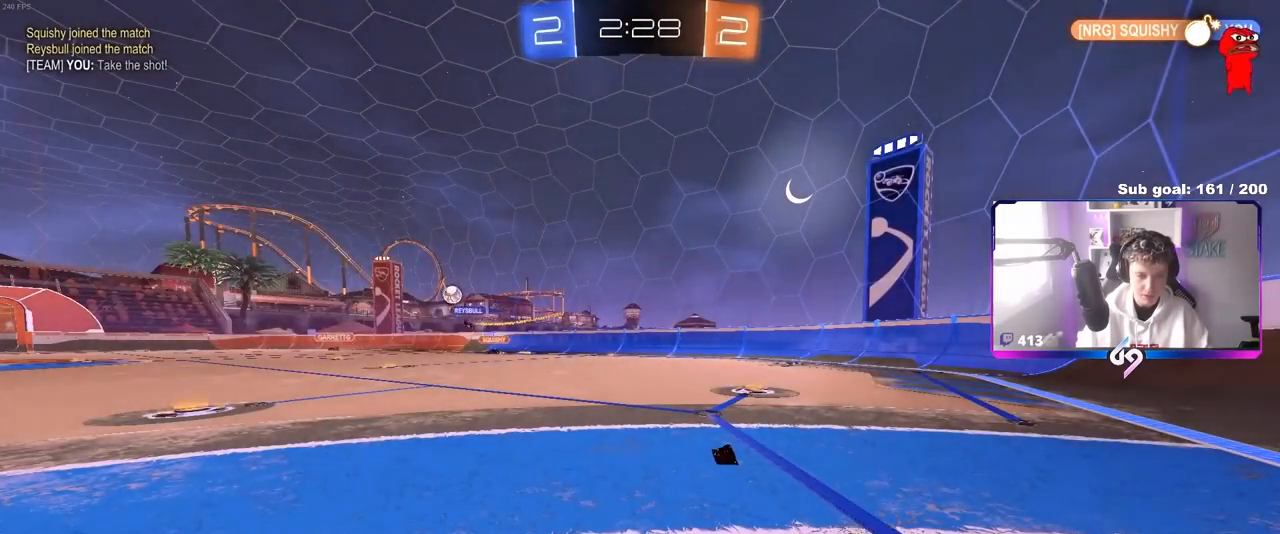
{"keys": [], "mouse": [], "mouse_move": "still", "events": []}
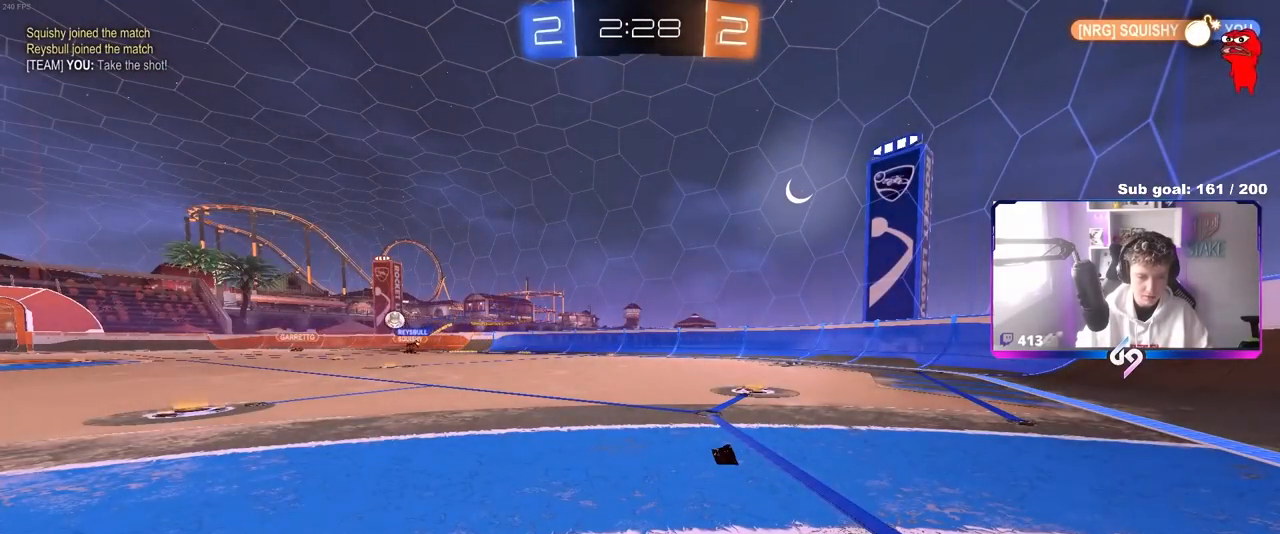
{"keys": ["w"], "mouse": [], "mouse_move": "still", "events": [[417, "w", "down"]]}
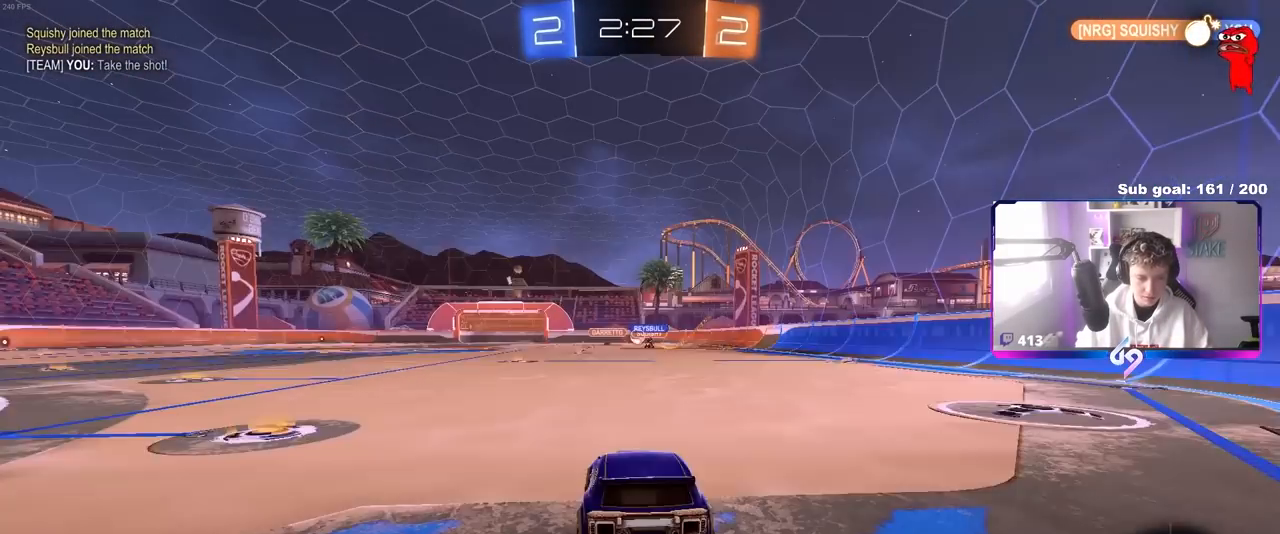
{"keys": ["a", "w"], "mouse": [], "mouse_move": "still", "events": [[150, "a", "down"], [333, "a", "up"], [383, "a", "down"]]}
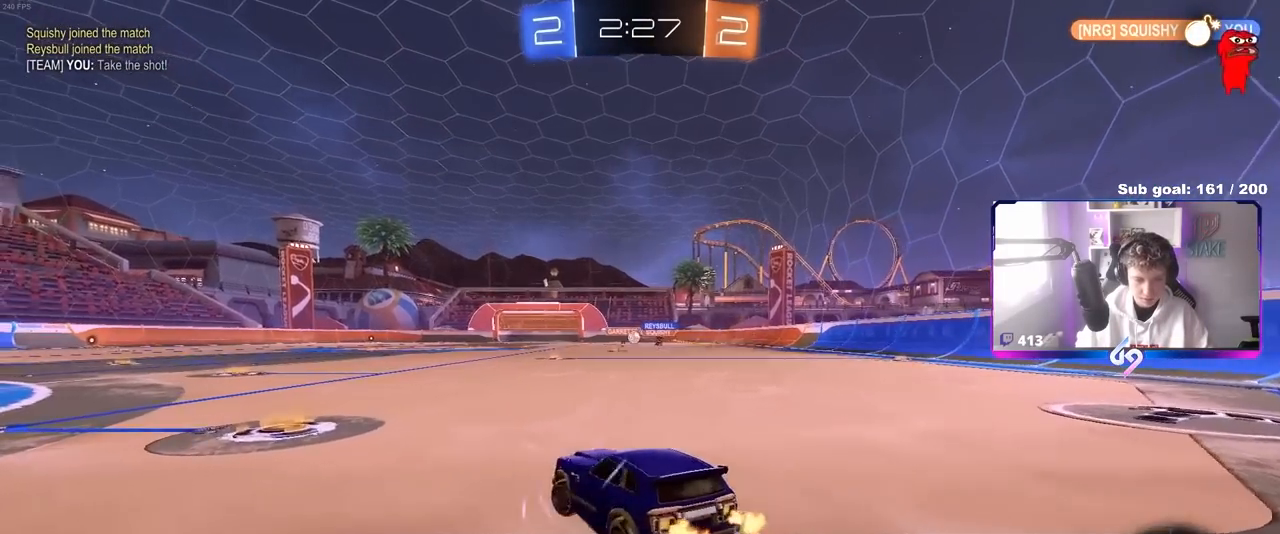
{"keys": ["d", "w"], "mouse": [], "mouse_move": "still", "events": [[167, "a", "up"], [300, "d", "down"]]}
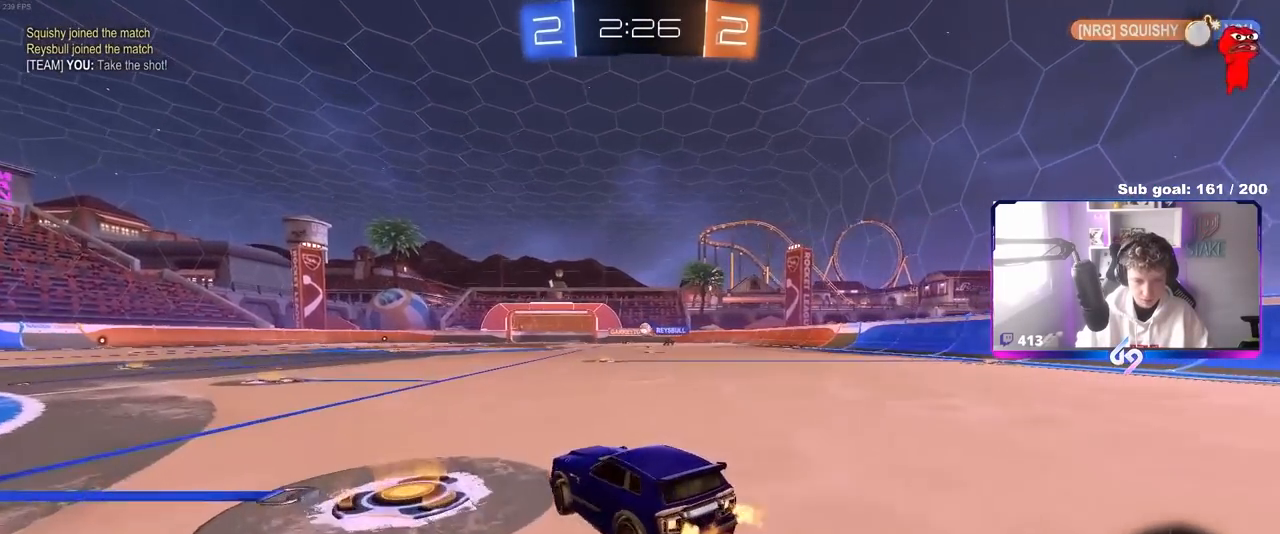
{"keys": [], "mouse": ["left"], "mouse_move": "still", "events": [[233, "d", "up"], [233, "mouse_left", "down"], [283, "a", "down"], [283, "mouse_right", "down"], [317, "a", "up"], [317, "mouse_right", "up"], [367, "d", "down"], [417, "d", "up"], [467, "w", "up"]]}
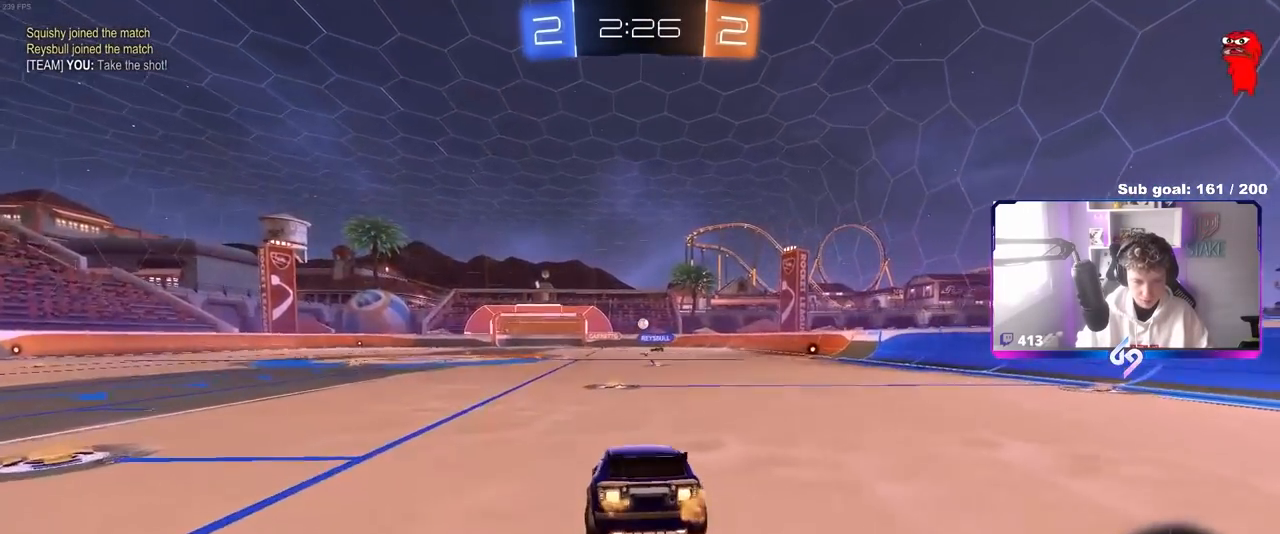
{"keys": ["d", "s"], "mouse": [], "mouse_move": "still", "events": [[200, "d", "down"], [200, "s", "down"], [250, "mouse_left", "up"], [283, "d", "up"], [333, "a", "down"], [433, "a", "up"], [433, "d", "down"]]}
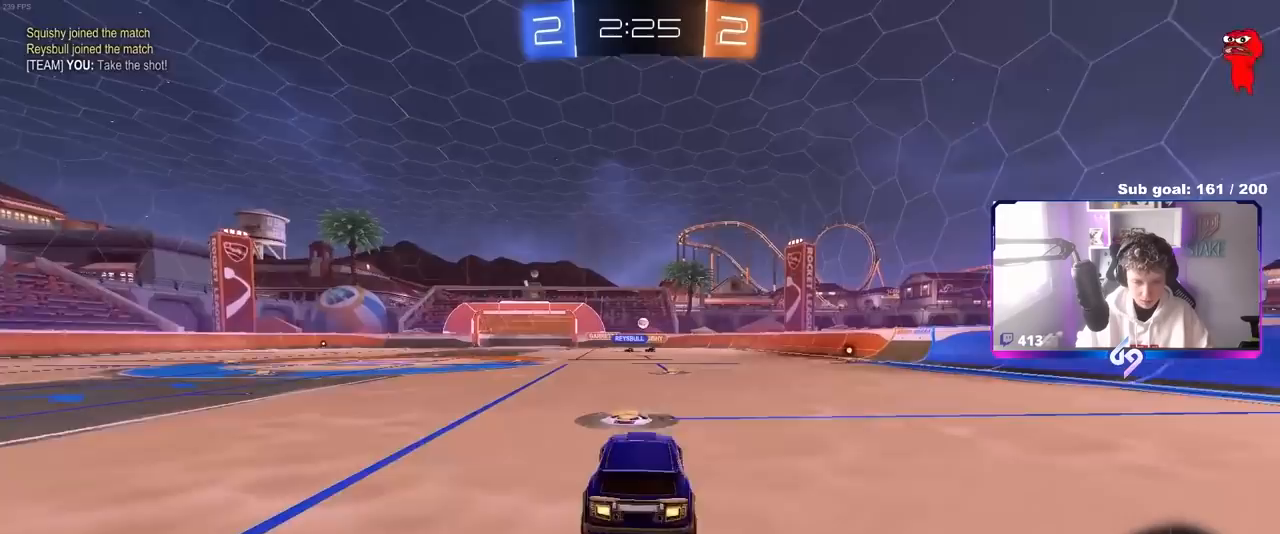
{"keys": ["d", "w"], "mouse": ["left"], "mouse_move": "still", "events": [[33, "mouse_left", "down"], [33, "s", "up"], [83, "d", "up"], [167, "w", "down"], [217, "mouse_right", "down"], [350, "d", "down"], [400, "mouse_right", "up"]]}
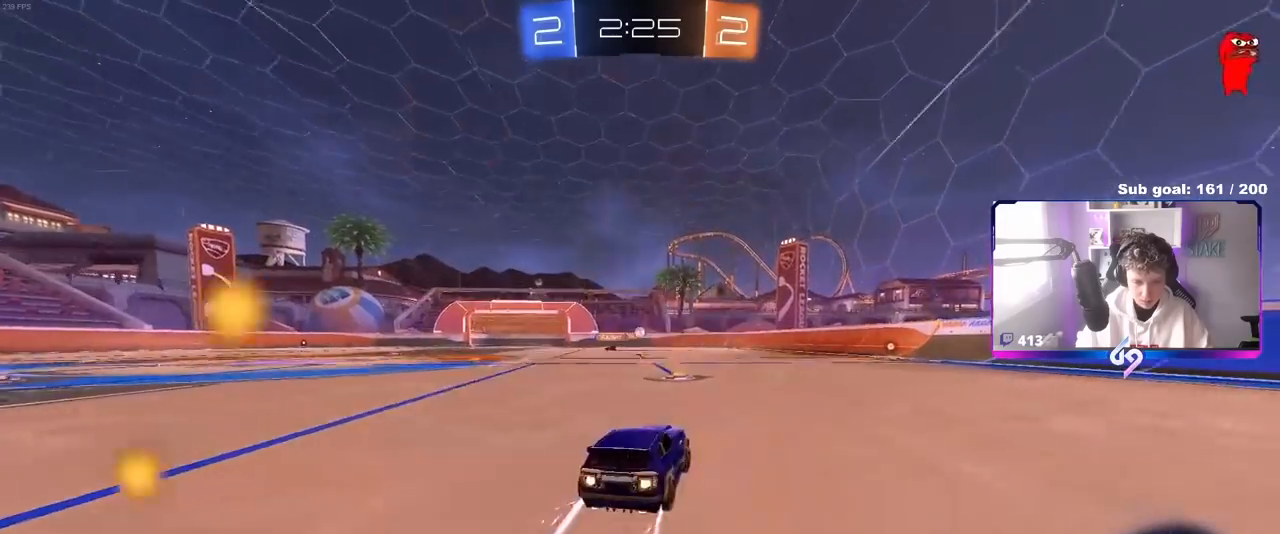
{"keys": ["w"], "mouse": [], "mouse_move": "still", "events": [[183, "mouse_left", "up"], [283, "d", "up"]]}
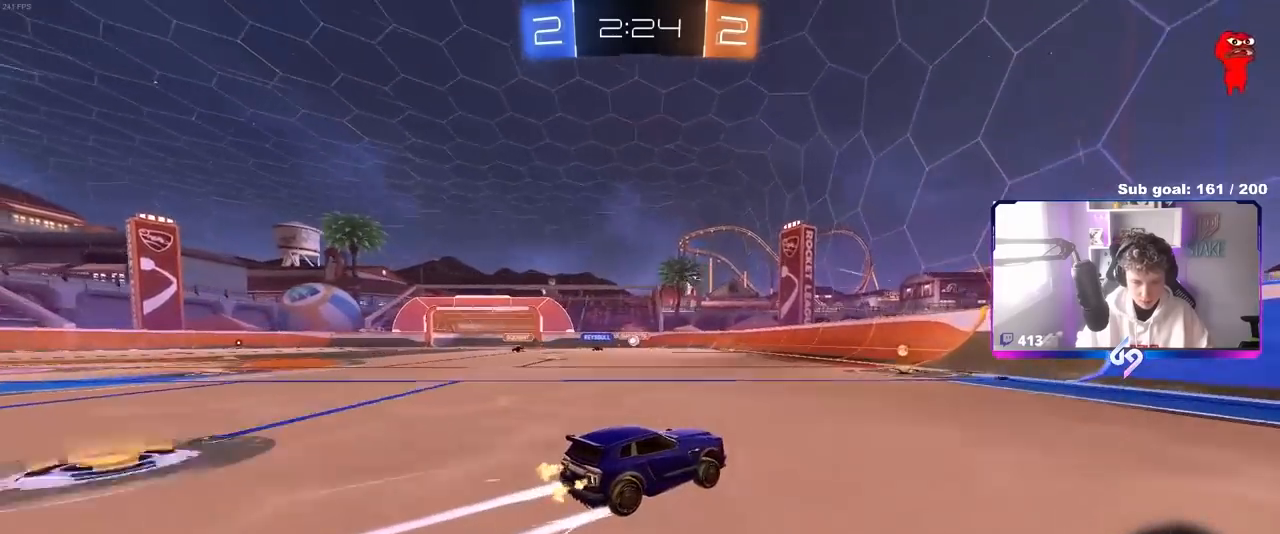
{"keys": ["a"], "mouse": [], "mouse_move": "still", "events": [[300, "a", "down"], [300, "w", "up"]]}
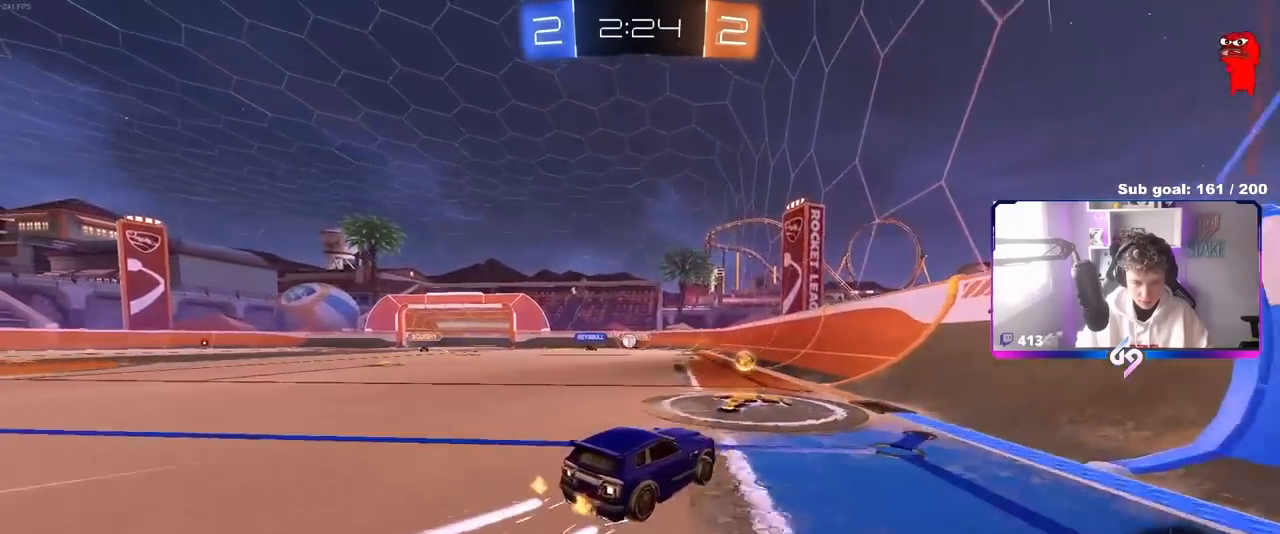
{"keys": ["a", "w"], "mouse": [], "mouse_move": "still", "events": [[283, "a", "up"], [333, "w", "down"], [467, "a", "down"]]}
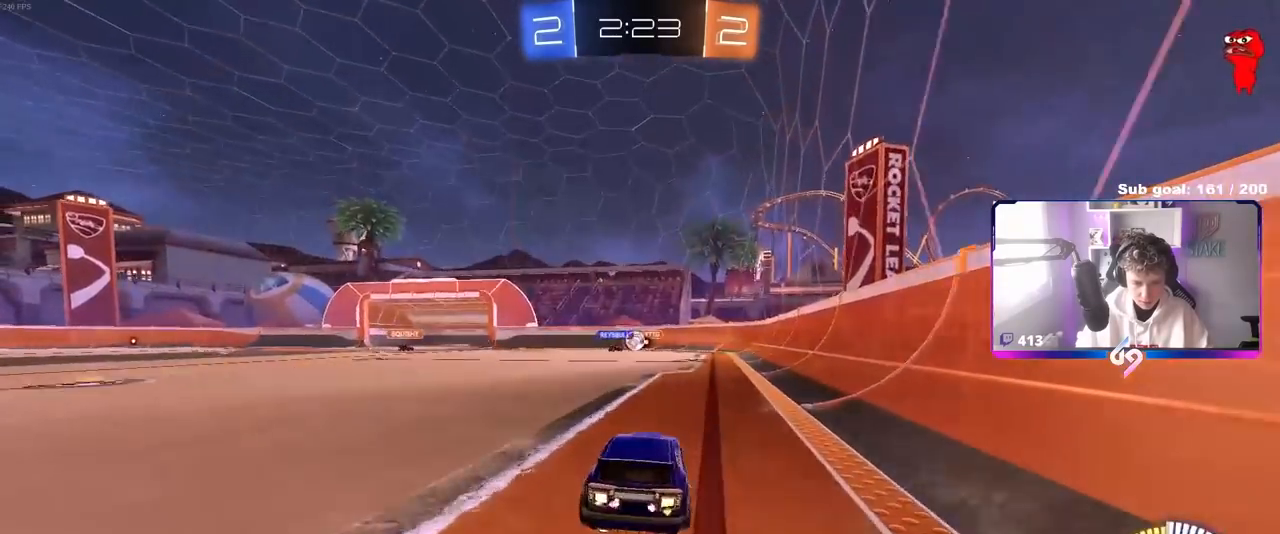
{"keys": ["a"], "mouse": [], "mouse_move": "still", "events": [[17, "a", "up"], [333, "w", "up"], [383, "d", "down"], [483, "a", "down"], [483, "d", "up"]]}
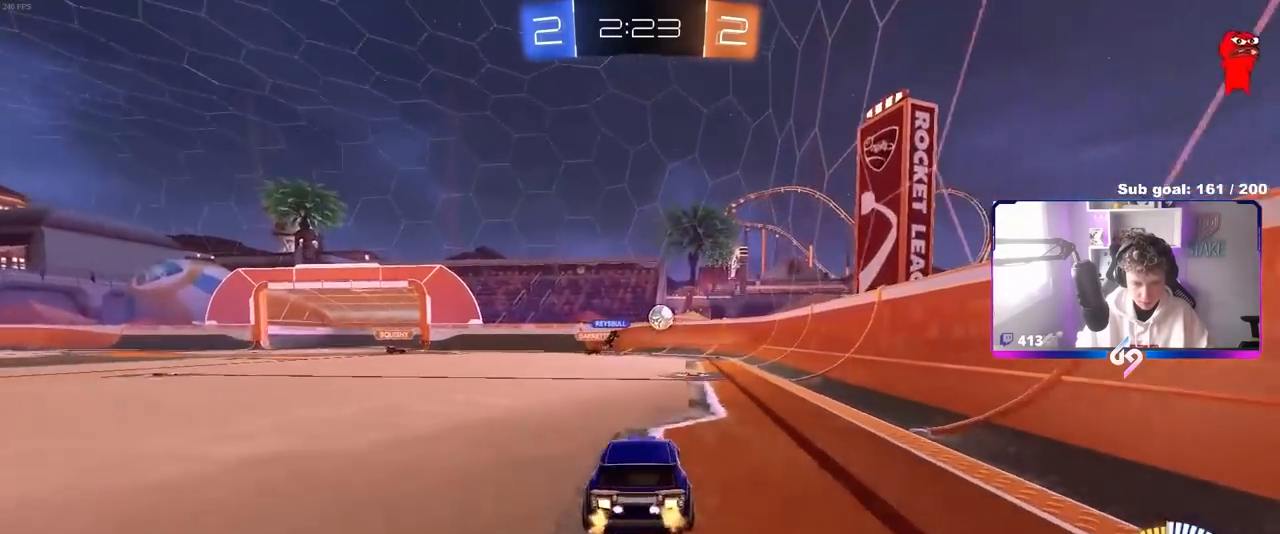
{"keys": ["a"], "mouse": [], "mouse_move": "still", "events": [[167, "a", "up"], [167, "d", "down"], [300, "w", "down"], [400, "d", "up"], [500, "a", "down"], [500, "w", "up"]]}
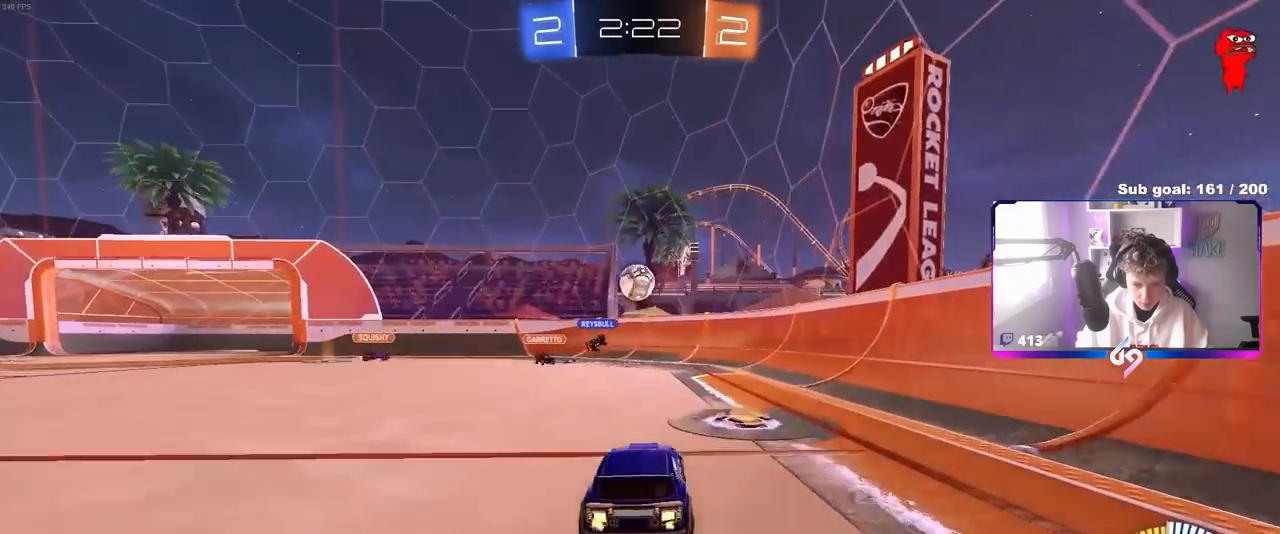
{"keys": ["a", "w"], "mouse": [], "mouse_move": "still", "events": [[83, "shift", "down"], [183, "w", "down"], [267, "shift", "up"]]}